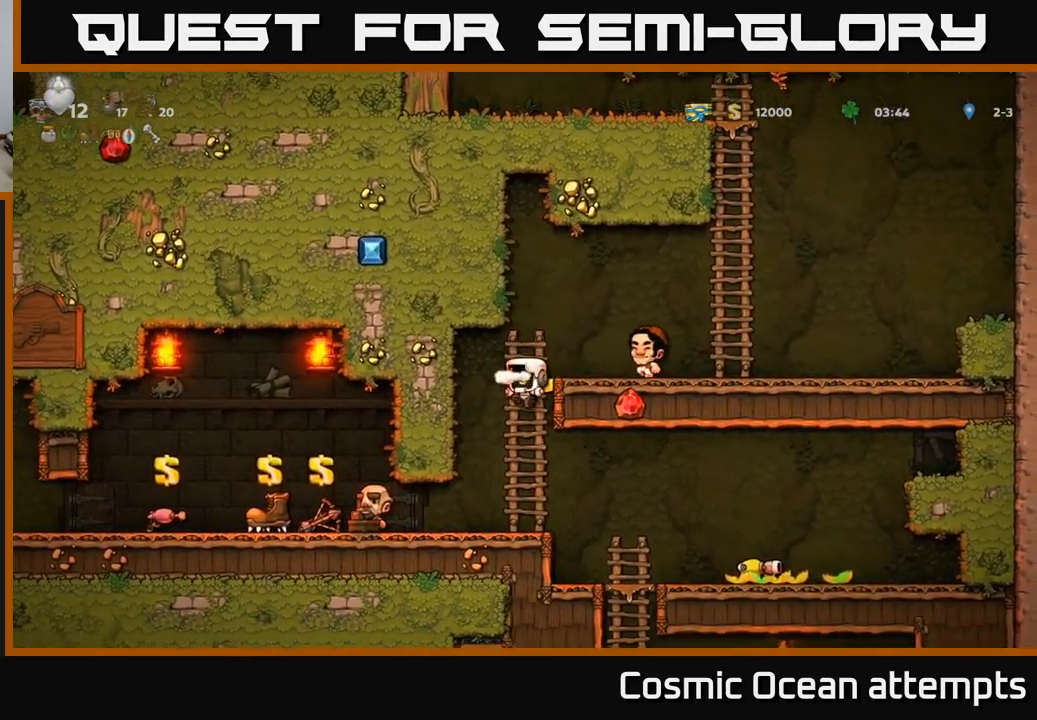
Gameplay with a controller (Xbox layout); each line is a JSON object with the inputs held at the frame after it. "events" lists button and stick changes between this image and that frame as [ms after this image, input, new state], when the widget could be followed in between.
{"buttons": ["DPAD_LEFT"], "left_stick": "center", "right_stick": "center", "events": [[16, "DPAD_DOWN", "up"], [83, "DPAD_LEFT", "down"]]}
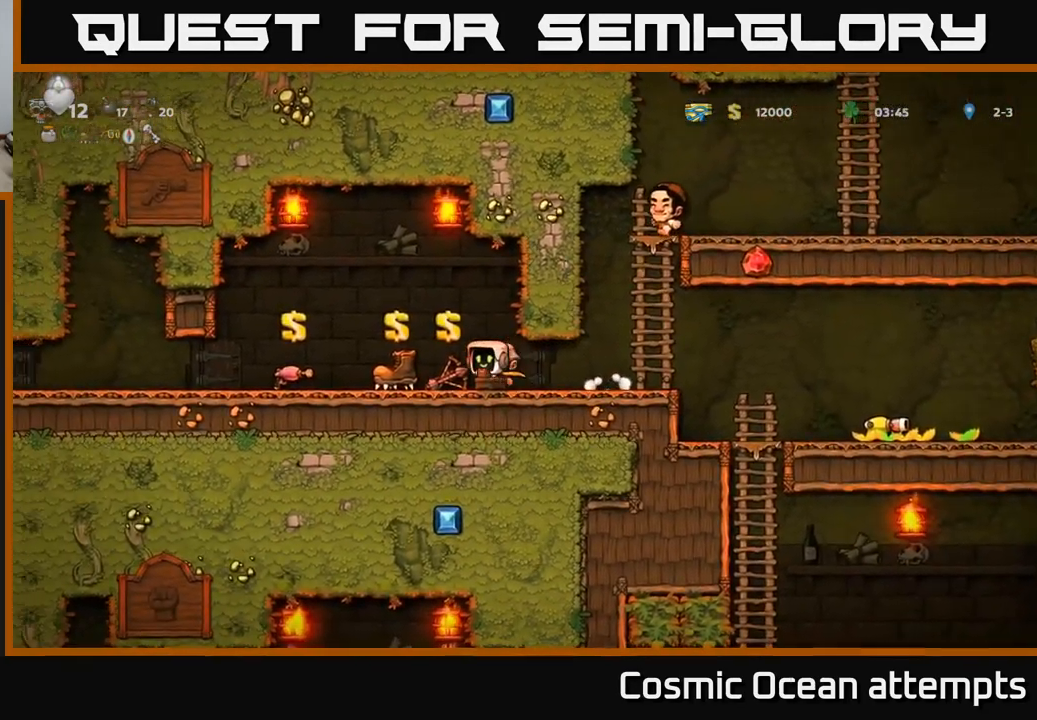
{"buttons": ["DPAD_LEFT"], "left_stick": "center", "right_stick": "center", "events": []}
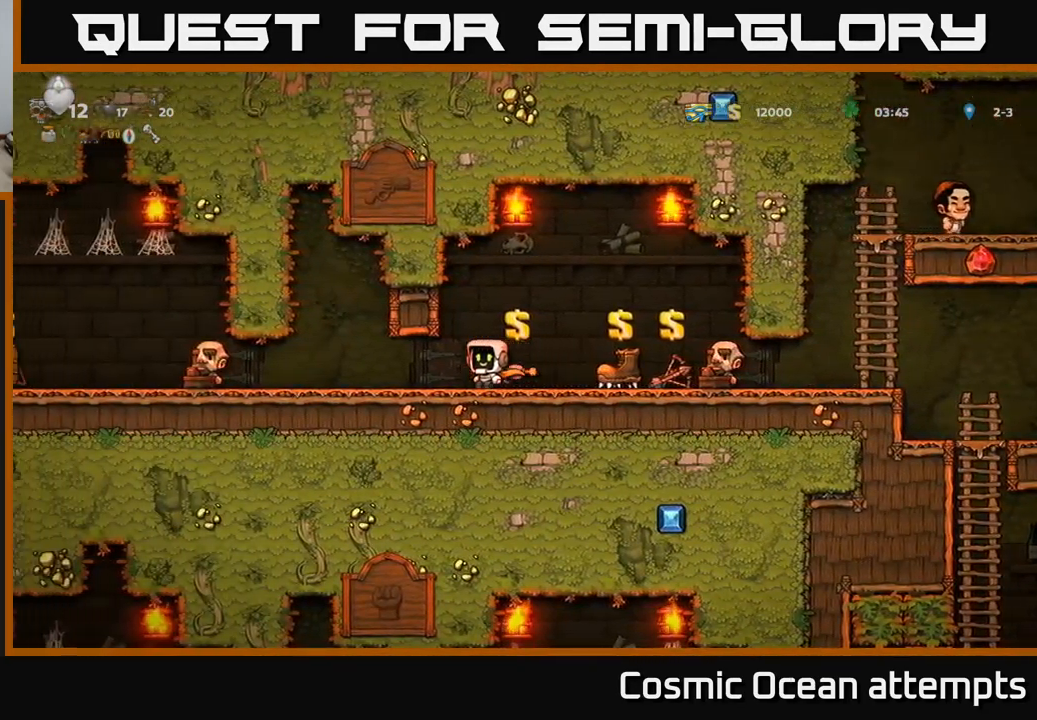
{"buttons": ["DPAD_LEFT"], "left_stick": "center", "right_stick": "center", "events": []}
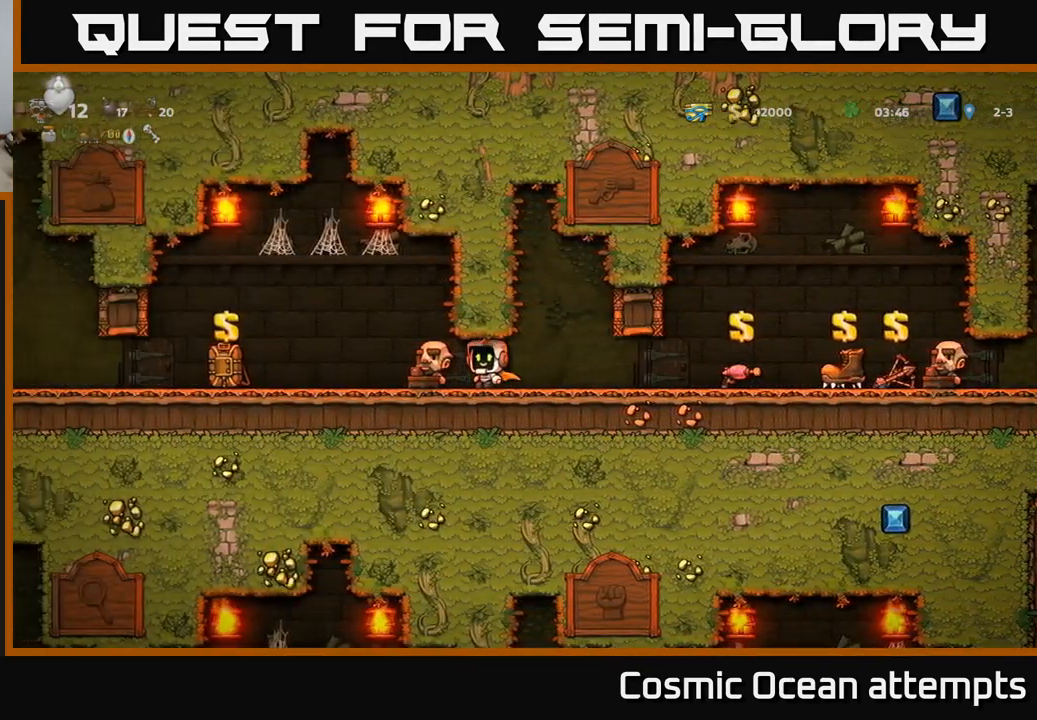
{"buttons": ["DPAD_LEFT"], "left_stick": "center", "right_stick": "center", "events": []}
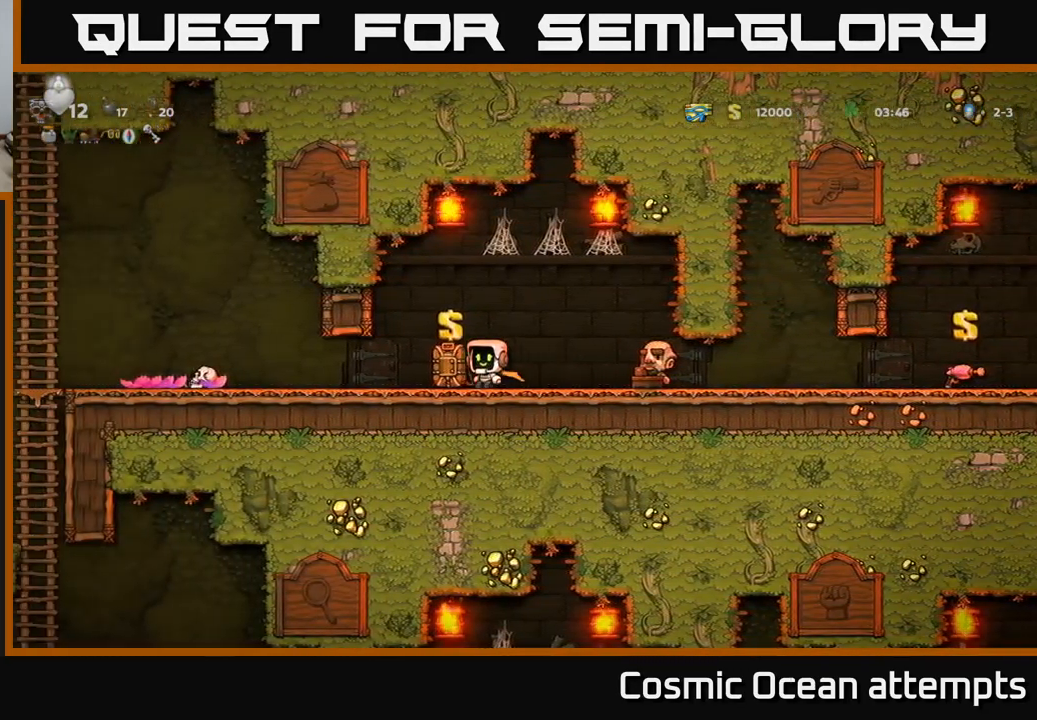
{"buttons": ["DPAD_LEFT"], "left_stick": "center", "right_stick": "center", "events": []}
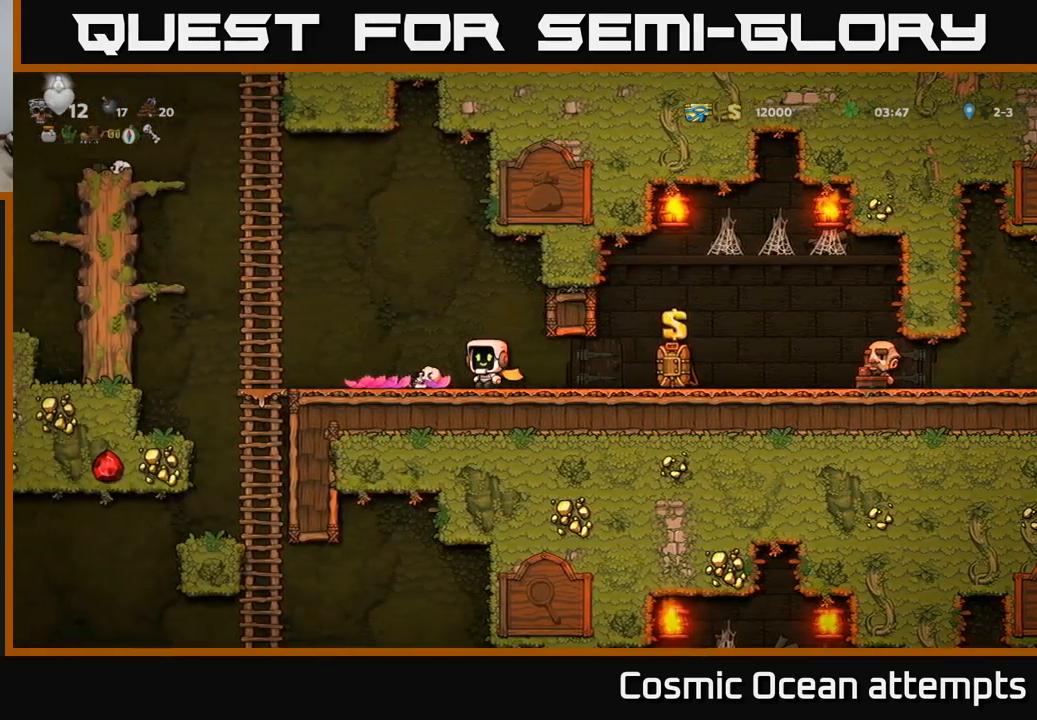
{"buttons": ["DPAD_DOWN"], "left_stick": "center", "right_stick": "center", "events": [[50, "A", "down"], [300, "A", "up"], [450, "DPAD_LEFT", "up"], [467, "DPAD_DOWN", "down"]]}
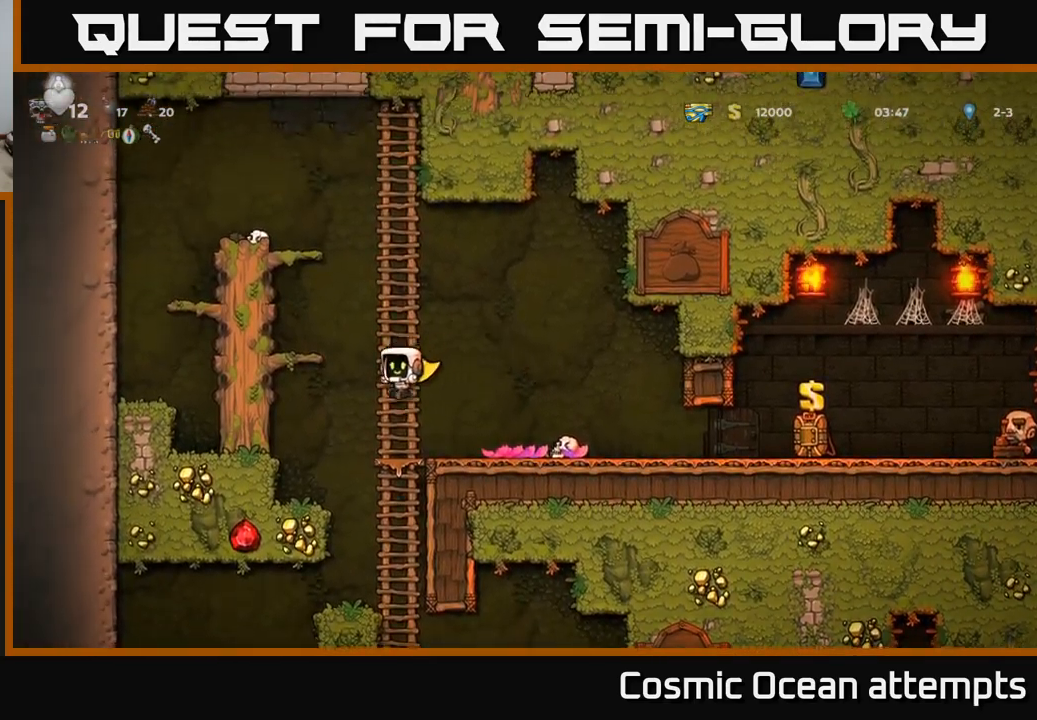
{"buttons": [], "left_stick": "center", "right_stick": "center", "events": [[200, "A", "down"], [350, "A", "up"], [400, "DPAD_DOWN", "up"]]}
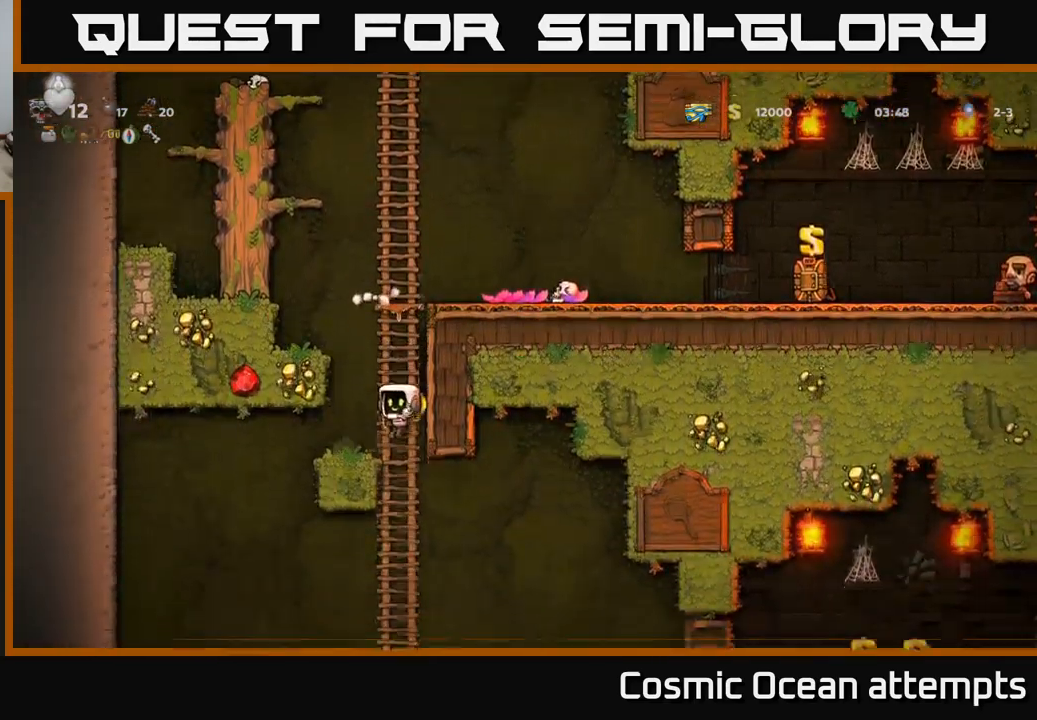
{"buttons": [], "left_stick": "center", "right_stick": "center", "events": [[150, "DPAD_UP", "down"], [283, "DPAD_UP", "up"], [333, "DPAD_DOWN", "down"], [350, "A", "down"], [467, "DPAD_DOWN", "up"], [483, "A", "up"]]}
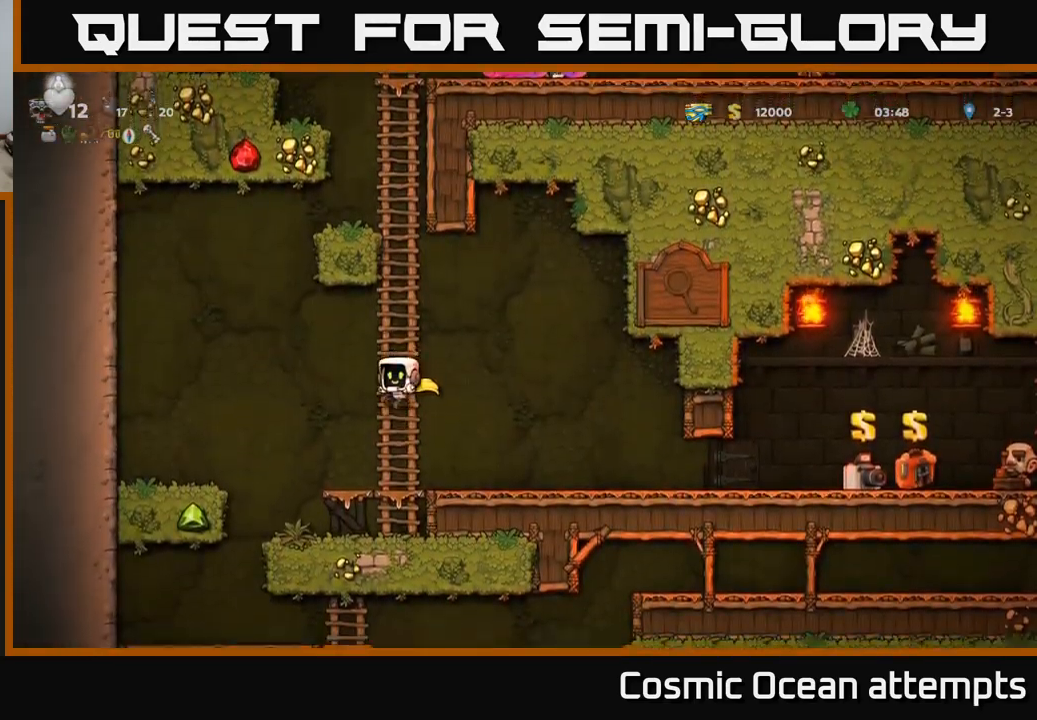
{"buttons": [], "left_stick": "center", "right_stick": "center", "events": [[150, "DPAD_LEFT", "down"], [417, "DPAD_LEFT", "up"]]}
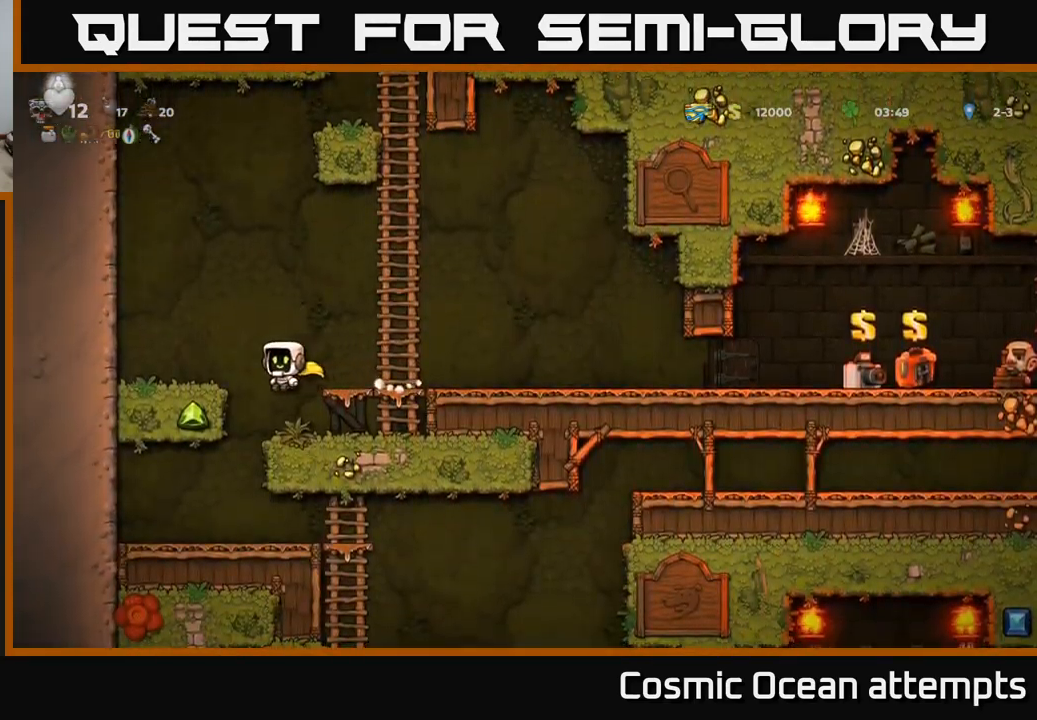
{"buttons": [], "left_stick": "center", "right_stick": "center", "events": [[67, "DPAD_LEFT", "down"], [183, "DPAD_LEFT", "up"]]}
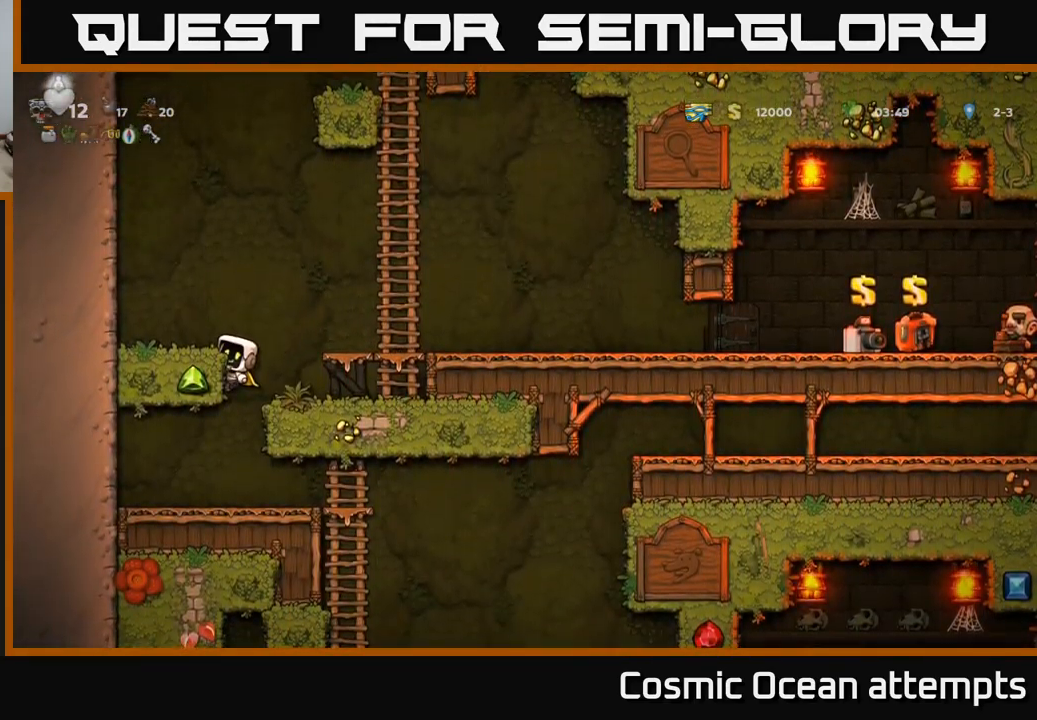
{"buttons": [], "left_stick": "center", "right_stick": "center", "events": [[183, "DPAD_DOWN", "down"], [233, "A", "down"], [333, "A", "up"], [350, "DPAD_DOWN", "up"]]}
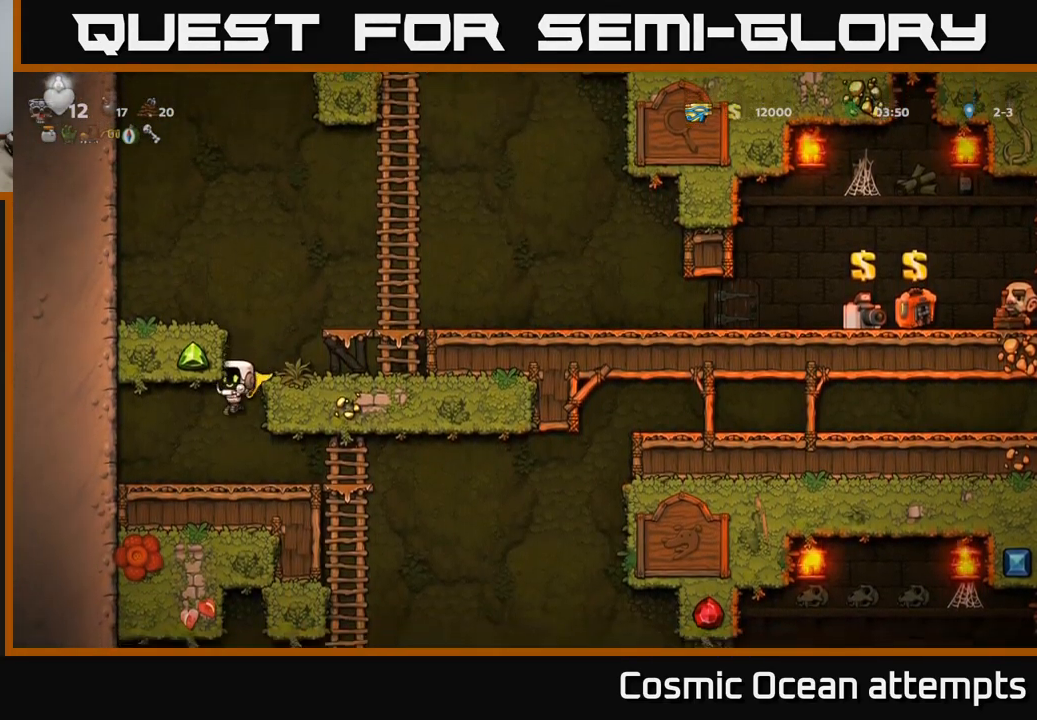
{"buttons": [], "left_stick": "center", "right_stick": "center", "events": [[67, "DPAD_RIGHT", "down"], [317, "DPAD_DOWN", "down"], [333, "DPAD_RIGHT", "up"], [383, "A", "down"], [450, "DPAD_DOWN", "up"], [500, "A", "up"]]}
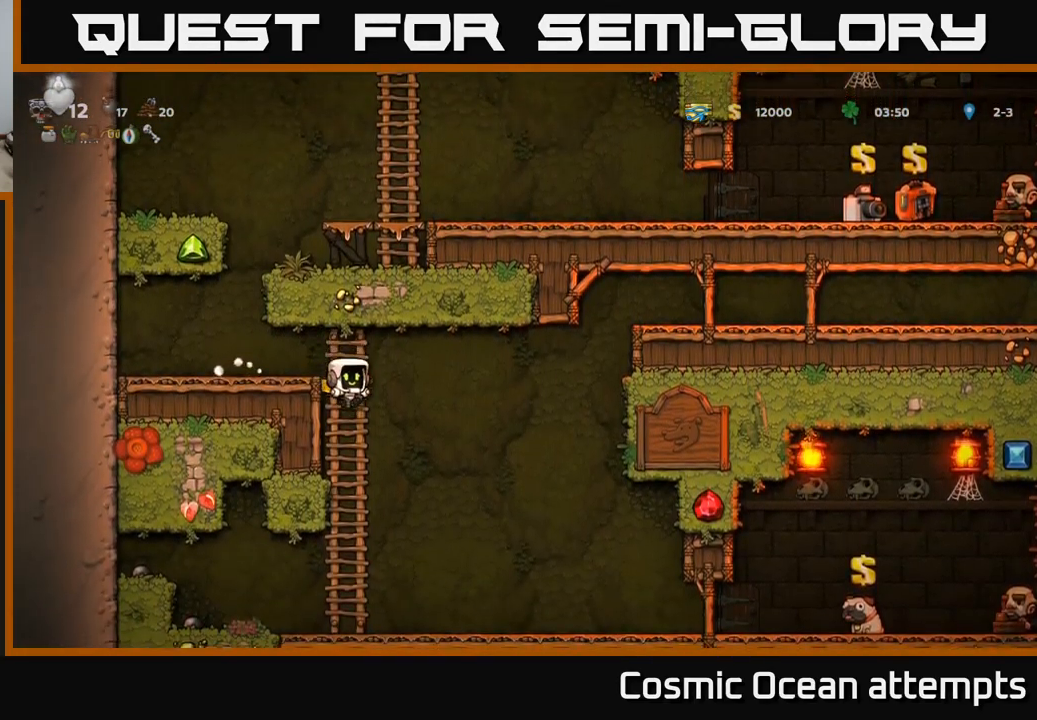
{"buttons": ["DPAD_RIGHT"], "left_stick": "center", "right_stick": "center", "events": [[17, "DPAD_RIGHT", "down"]]}
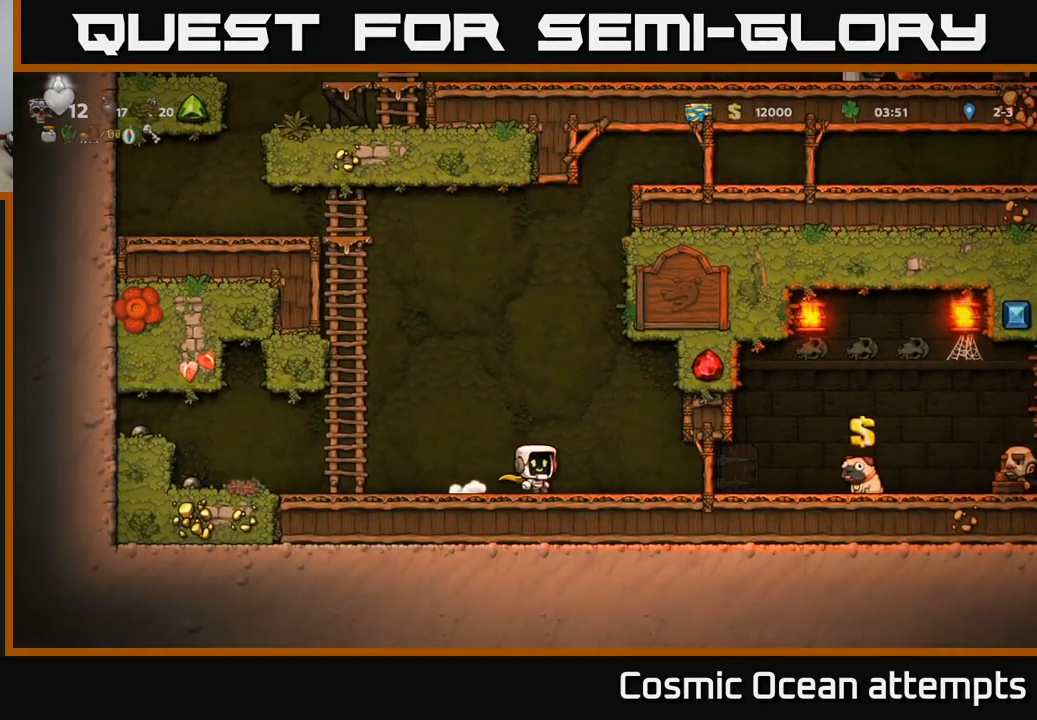
{"buttons": ["DPAD_RIGHT"], "left_stick": "center", "right_stick": "center", "events": []}
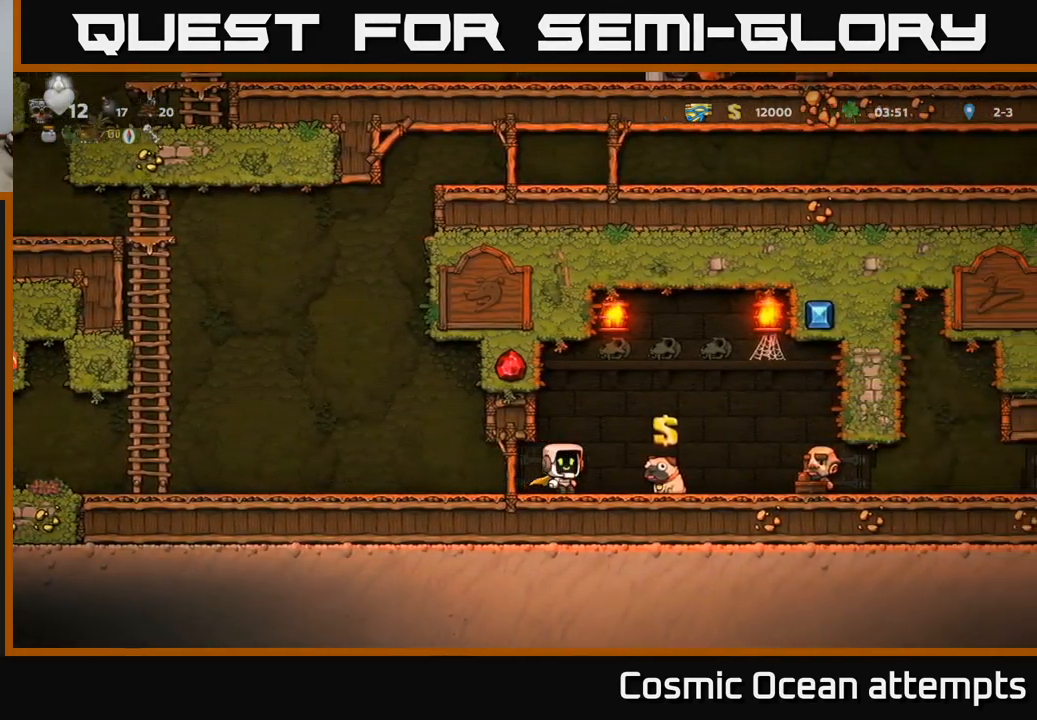
{"buttons": ["DPAD_RIGHT"], "left_stick": "center", "right_stick": "center", "events": []}
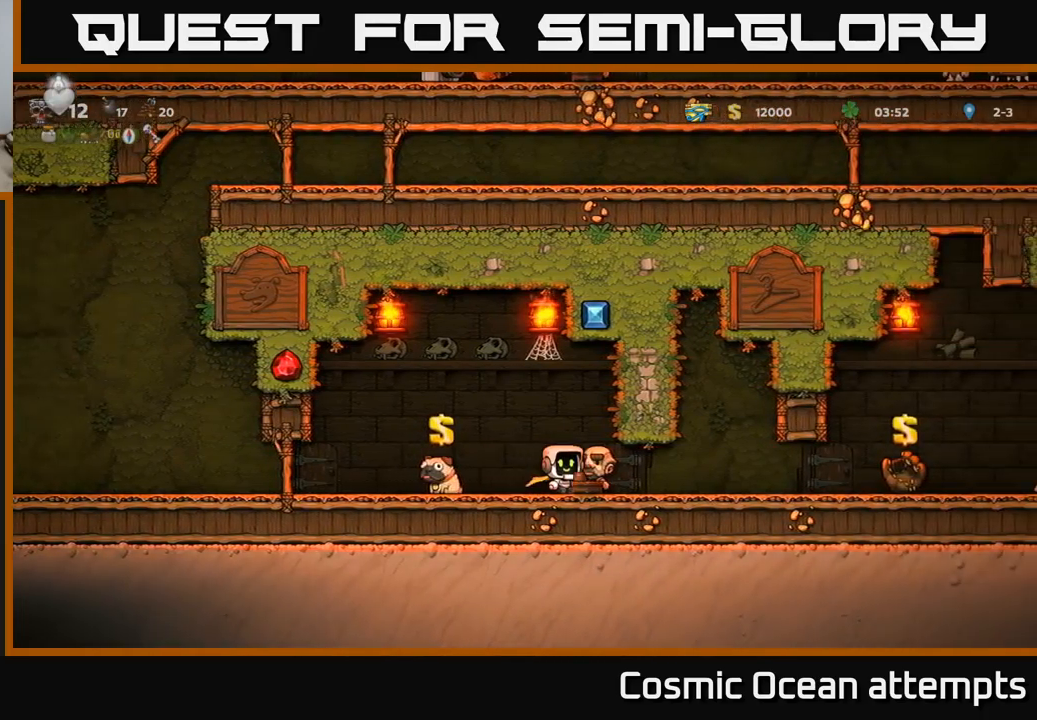
{"buttons": ["DPAD_RIGHT"], "left_stick": "center", "right_stick": "center", "events": []}
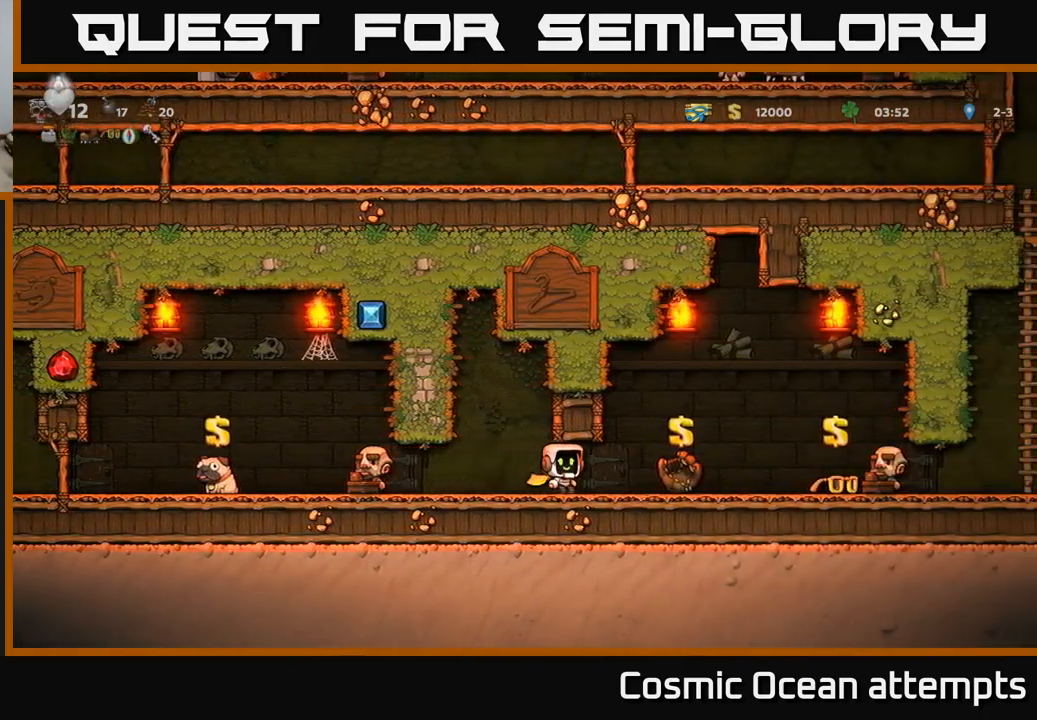
{"buttons": ["DPAD_RIGHT"], "left_stick": "center", "right_stick": "center", "events": []}
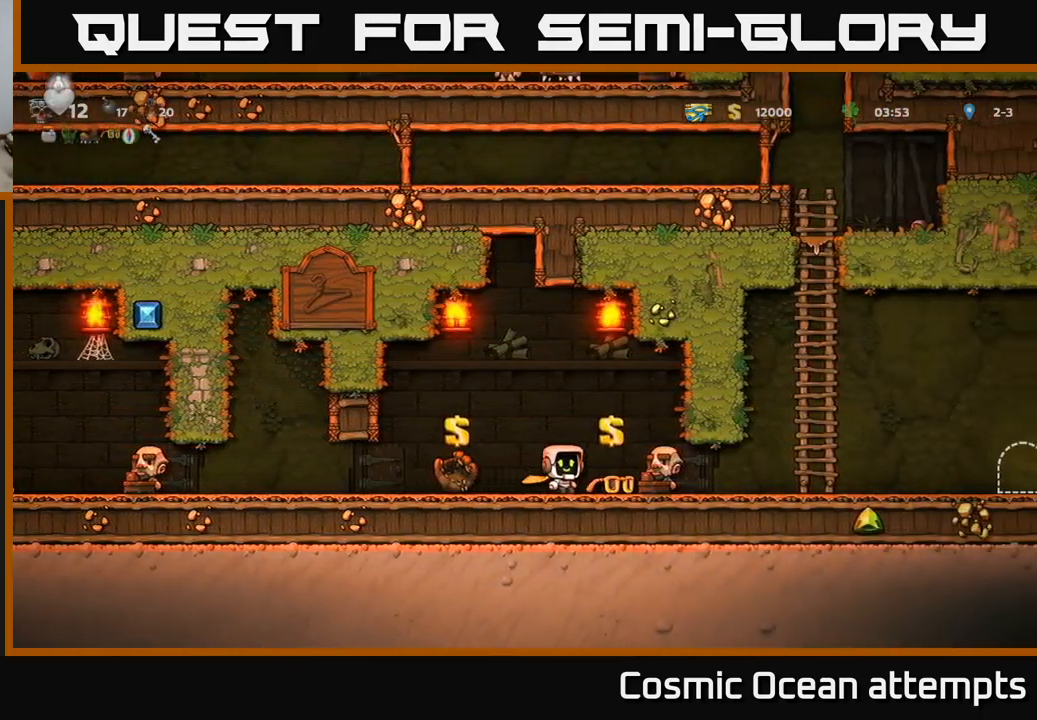
{"buttons": ["DPAD_RIGHT"], "left_stick": "center", "right_stick": "center", "events": []}
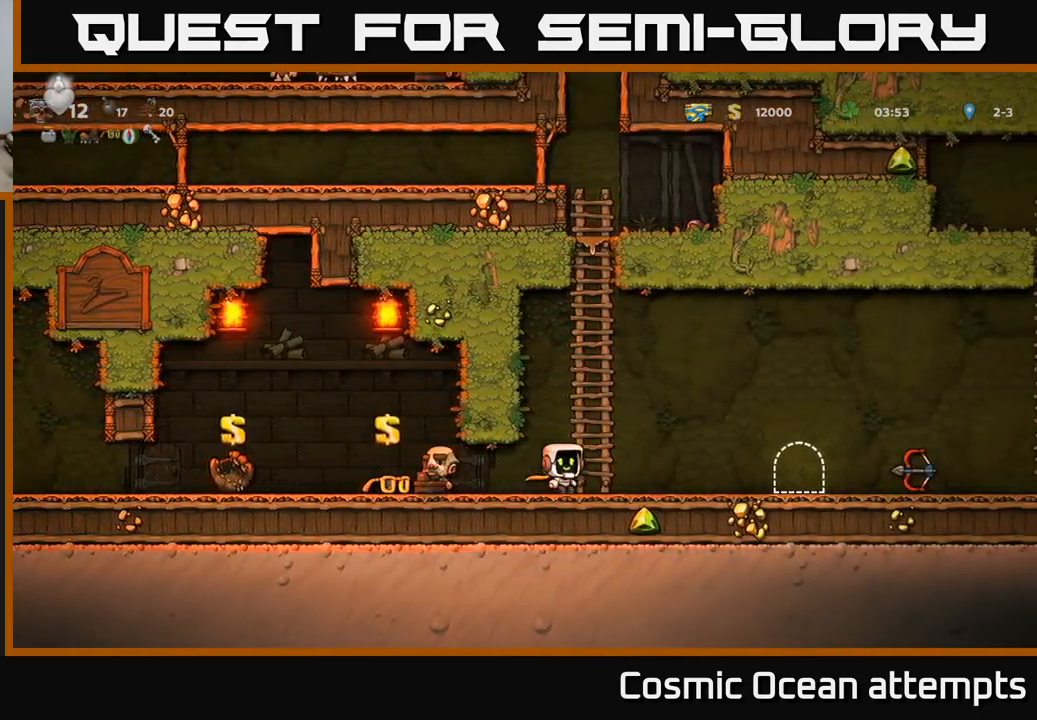
{"buttons": ["DPAD_RIGHT"], "left_stick": "center", "right_stick": "center", "events": [[50, "A", "down"], [167, "A", "up"]]}
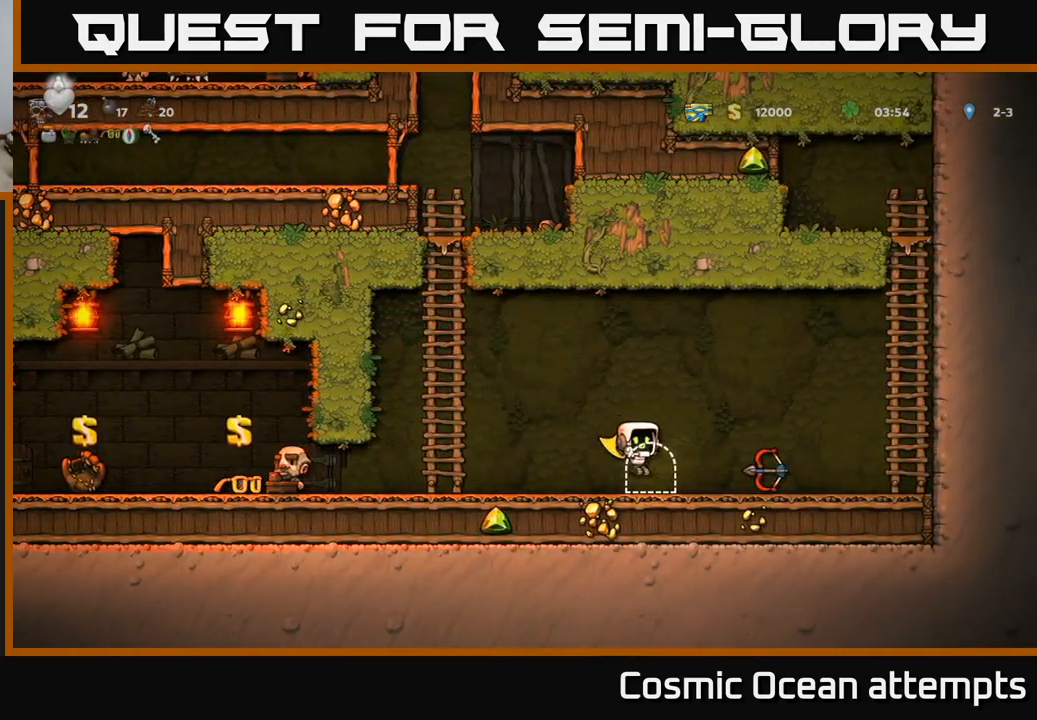
{"buttons": ["DPAD_LEFT"], "left_stick": "center", "right_stick": "center", "events": [[234, "DPAD_DOWN", "down"], [267, "DPAD_RIGHT", "up"], [317, "X", "down"], [384, "DPAD_LEFT", "down"], [400, "DPAD_DOWN", "up"], [400, "X", "up"]]}
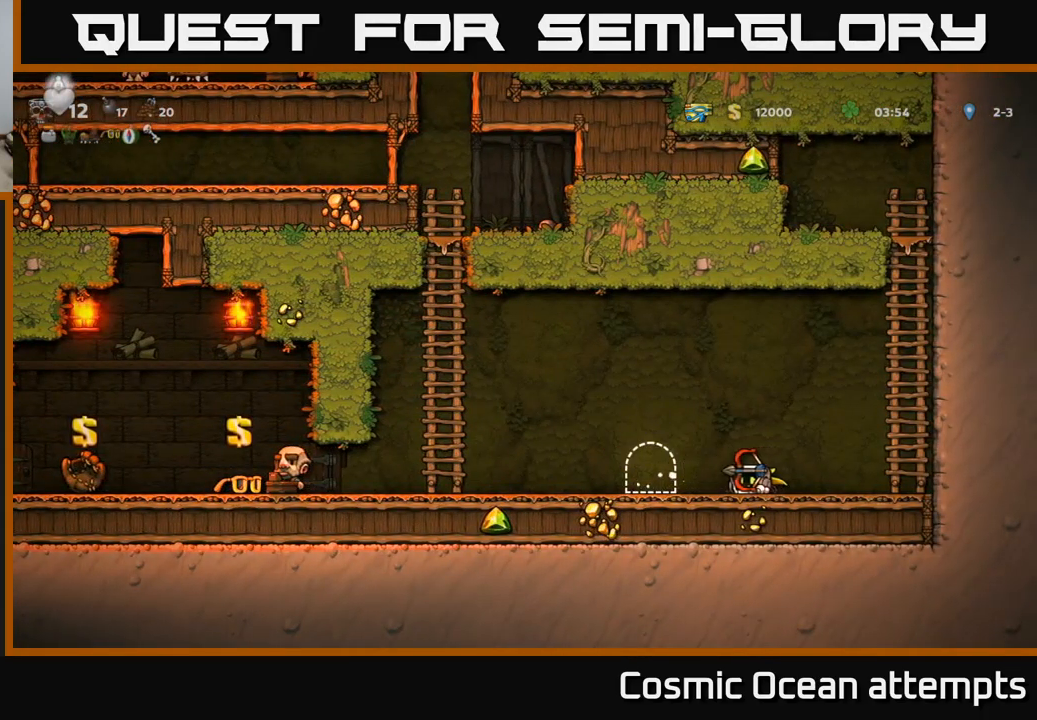
{"buttons": [], "left_stick": "center", "right_stick": "center", "events": [[117, "DPAD_LEFT", "up"], [217, "L2", "down"], [317, "L2", "up"], [400, "L2", "down"], [484, "L2", "up"]]}
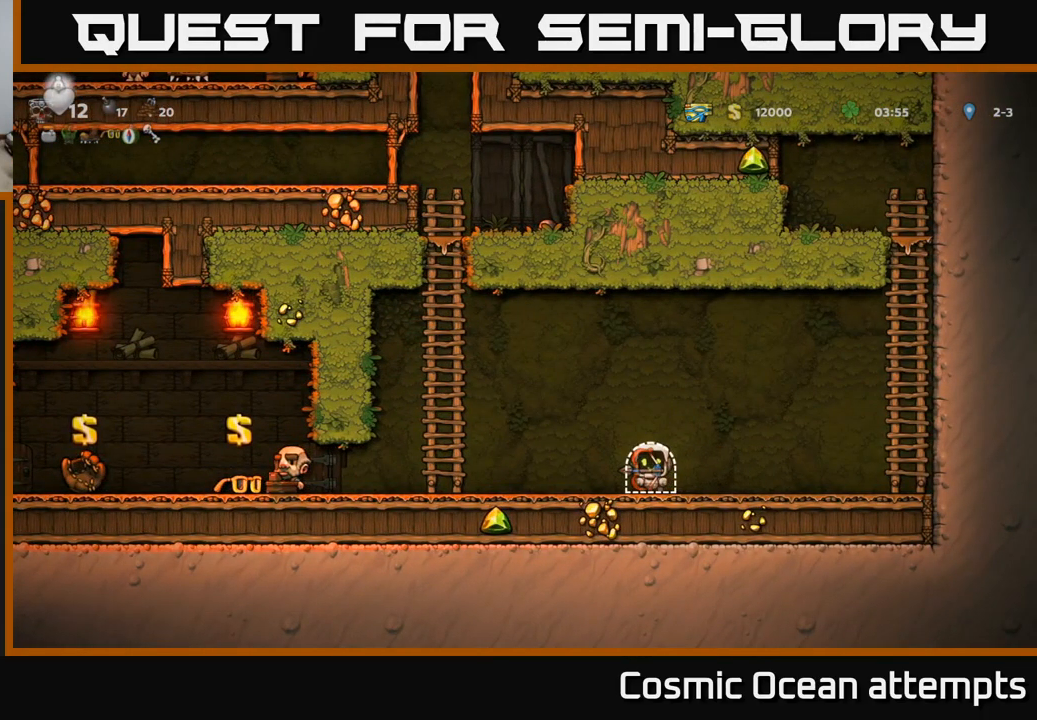
{"buttons": [], "left_stick": "center", "right_stick": "center", "events": [[50, "L2", "down"], [150, "L2", "up"]]}
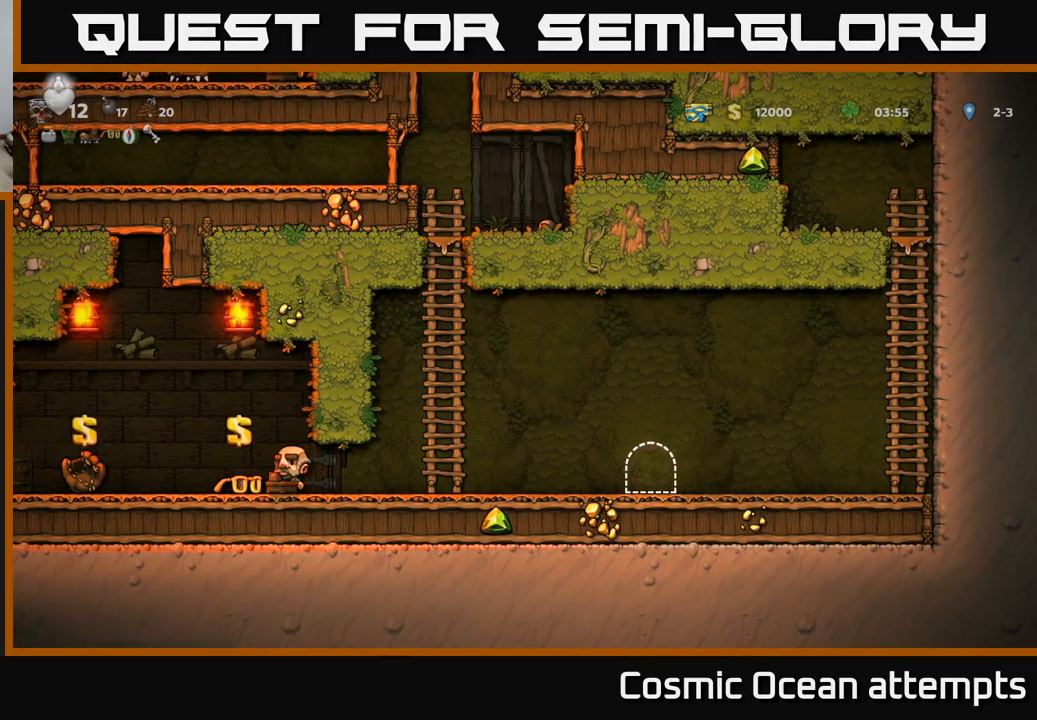
{"buttons": [], "left_stick": "center", "right_stick": "center", "events": []}
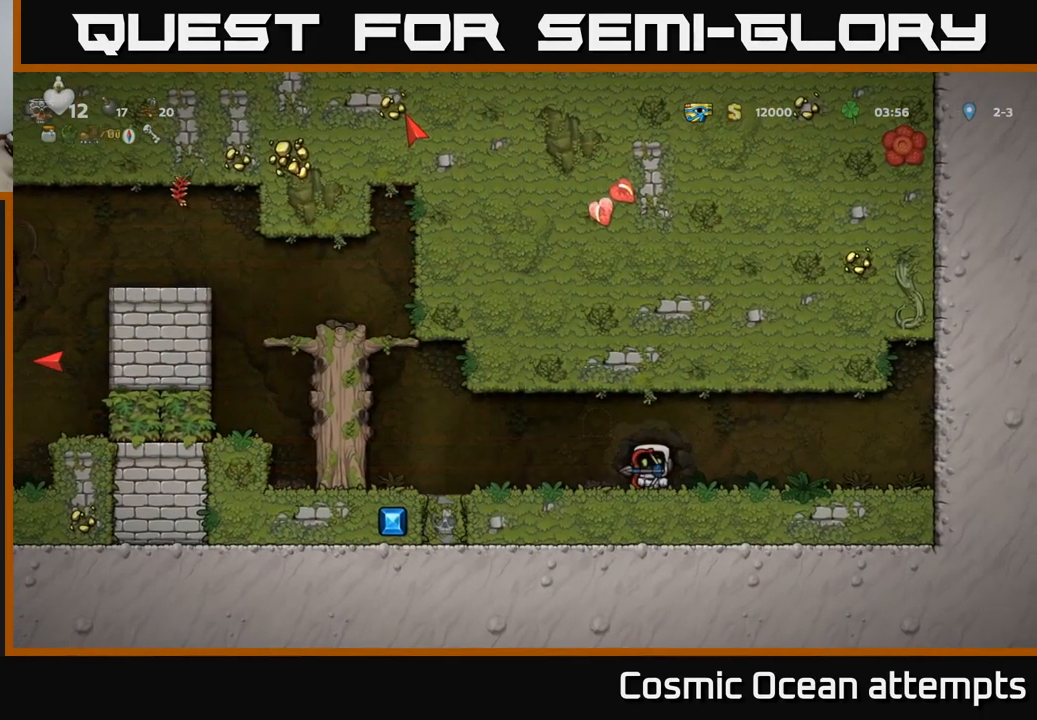
{"buttons": ["DPAD_LEFT"], "left_stick": "center", "right_stick": "center", "events": [[167, "DPAD_LEFT", "down"]]}
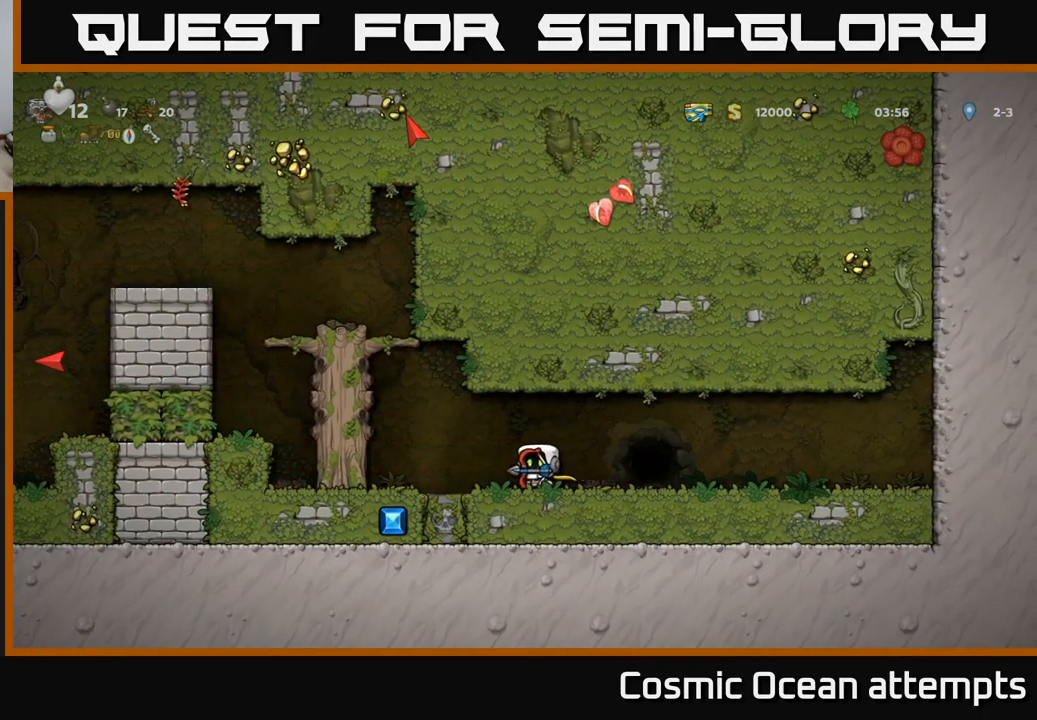
{"buttons": ["A", "DPAD_LEFT"], "left_stick": "center", "right_stick": "center", "events": [[84, "A", "down"], [301, "A", "up"], [417, "A", "down"]]}
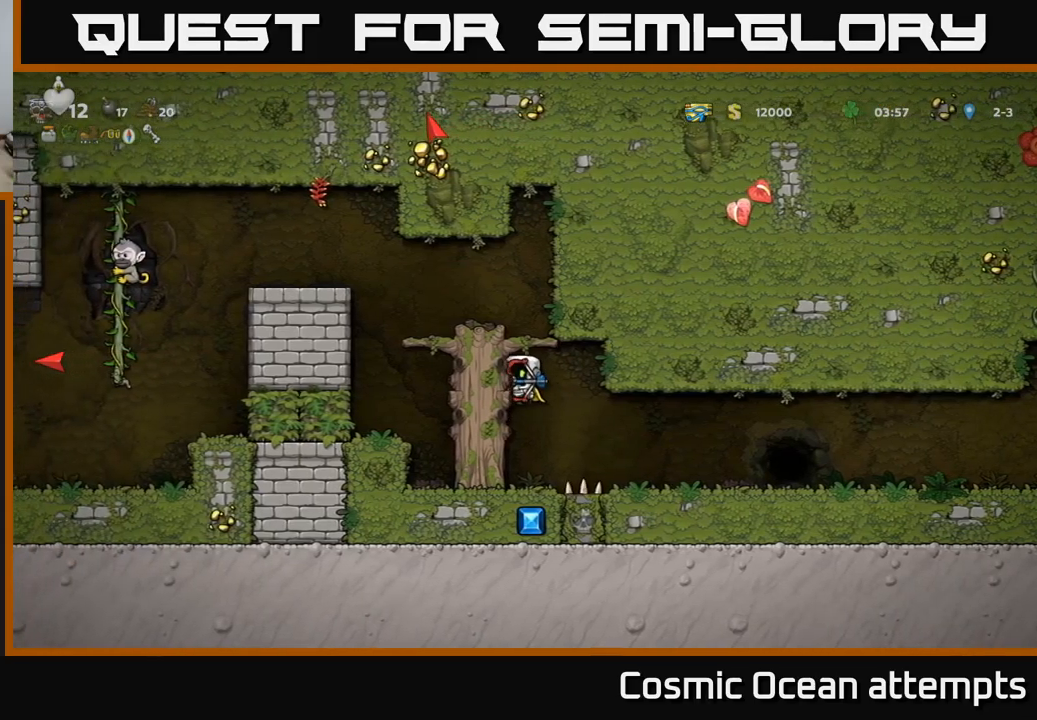
{"buttons": ["DPAD_LEFT"], "left_stick": "center", "right_stick": "center", "events": [[100, "A", "up"], [350, "A", "down"], [500, "A", "up"]]}
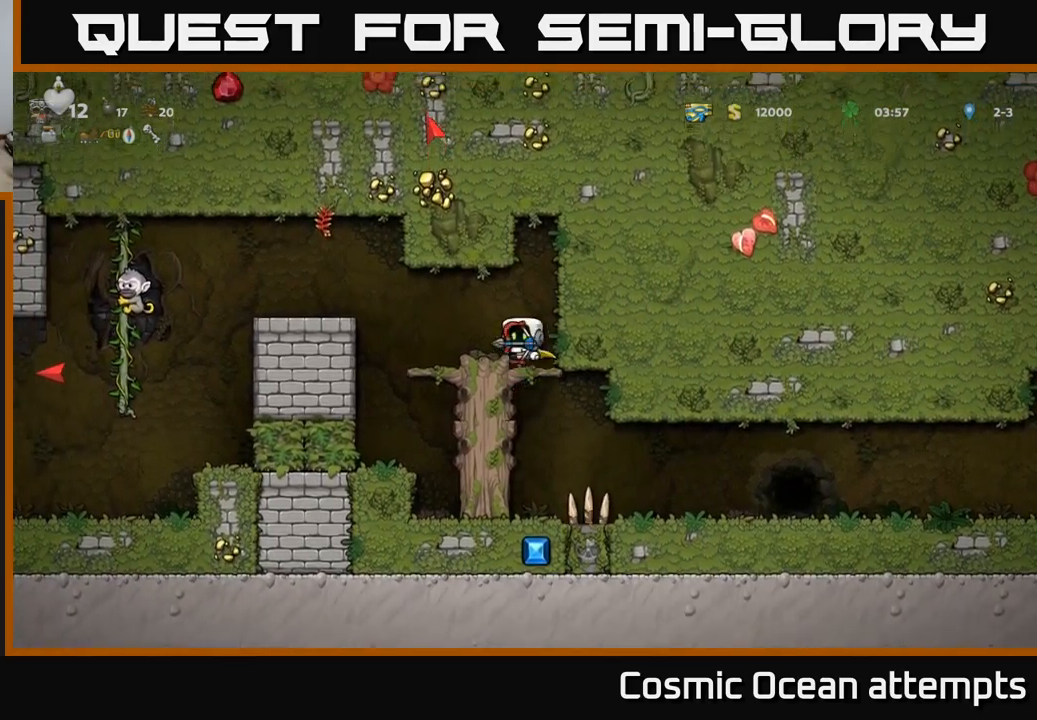
{"buttons": ["X"], "left_stick": "center", "right_stick": "center", "events": [[16, "DPAD_LEFT", "up"], [350, "A", "down"], [500, "A", "up"], [500, "X", "down"]]}
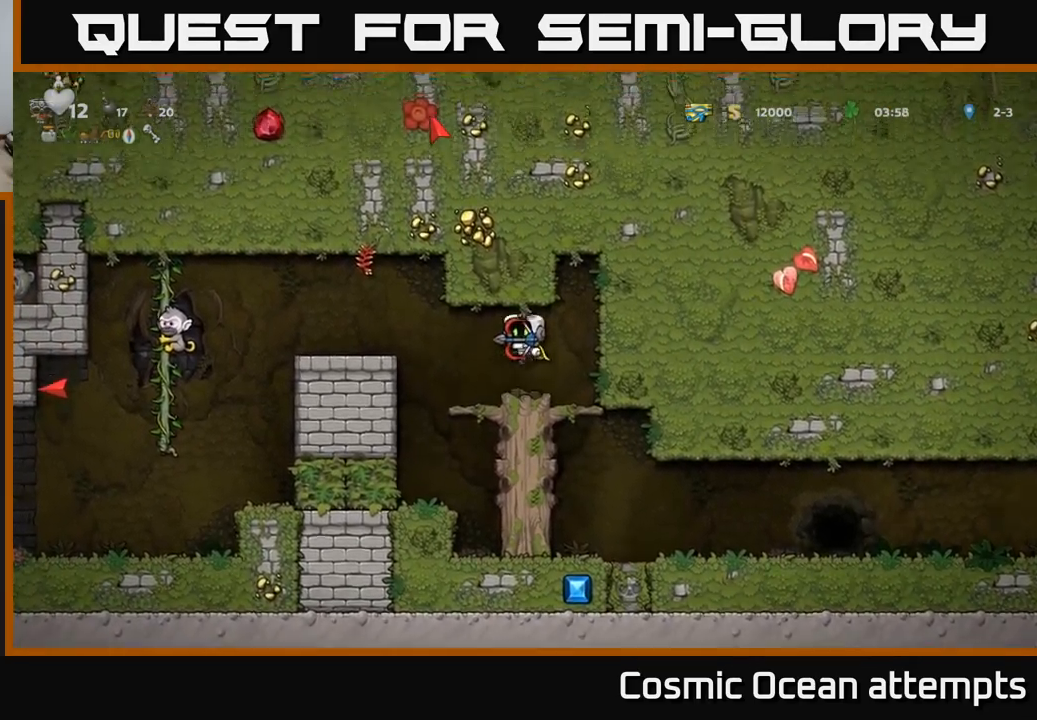
{"buttons": ["A", "DPAD_LEFT"], "left_stick": "center", "right_stick": "center", "events": [[66, "X", "up"], [383, "DPAD_LEFT", "down"], [500, "A", "down"]]}